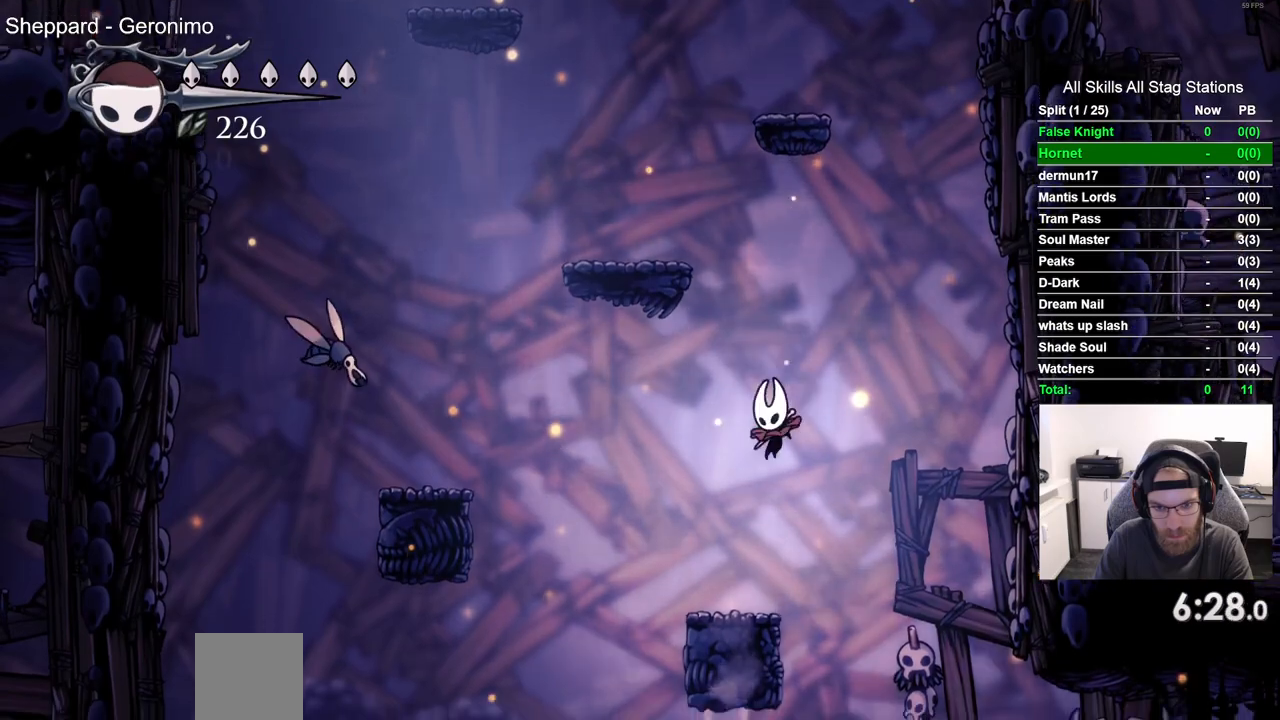
Gameplay with a controller (PlayStation layout); each line is a JSON object with the inputs held at the frame after it (dt_ms = milliseconds from this image to that frame). "events" lists button and stick changes between this image and that frame as [ms after this image, input, new state], when the widget could be followed in between.
{"dt_ms": 500, "buttons": ["DPAD_LEFT"], "left_stick": "center", "right_stick": "center", "events": [[383, "DPAD_LEFT", "down"]]}
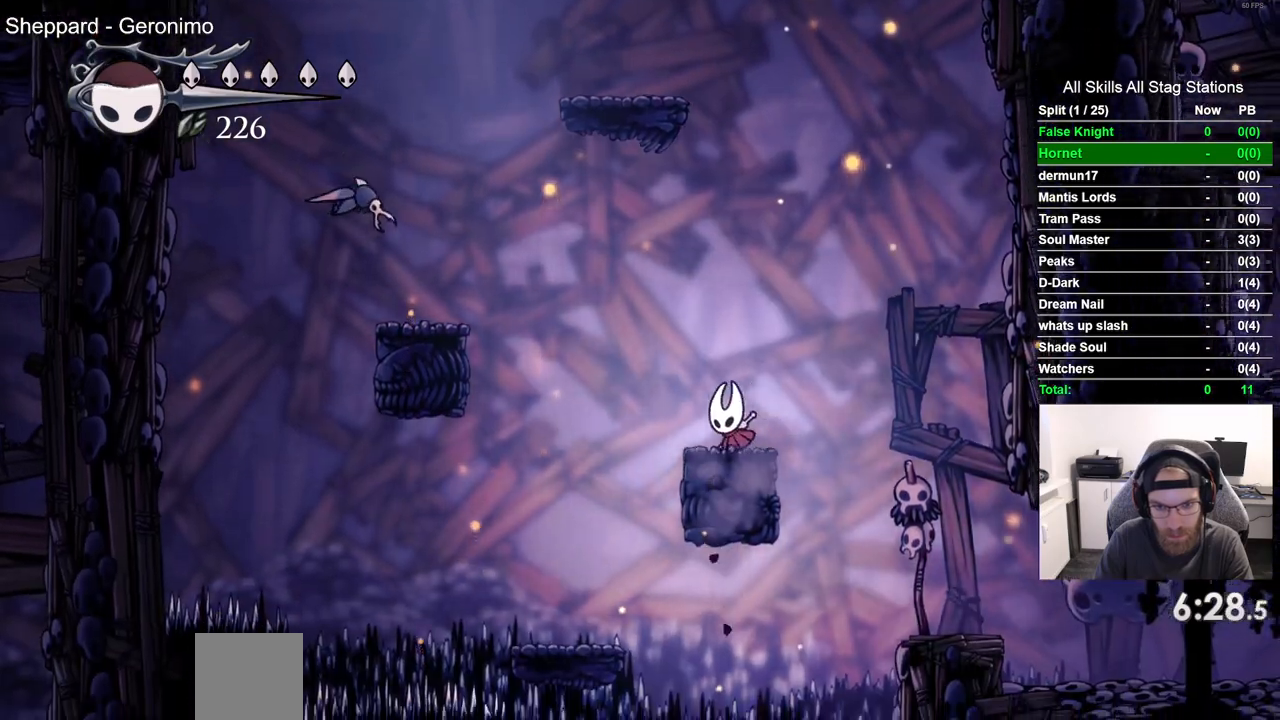
{"dt_ms": 500, "buttons": ["DPAD_LEFT"], "left_stick": "center", "right_stick": "center", "events": []}
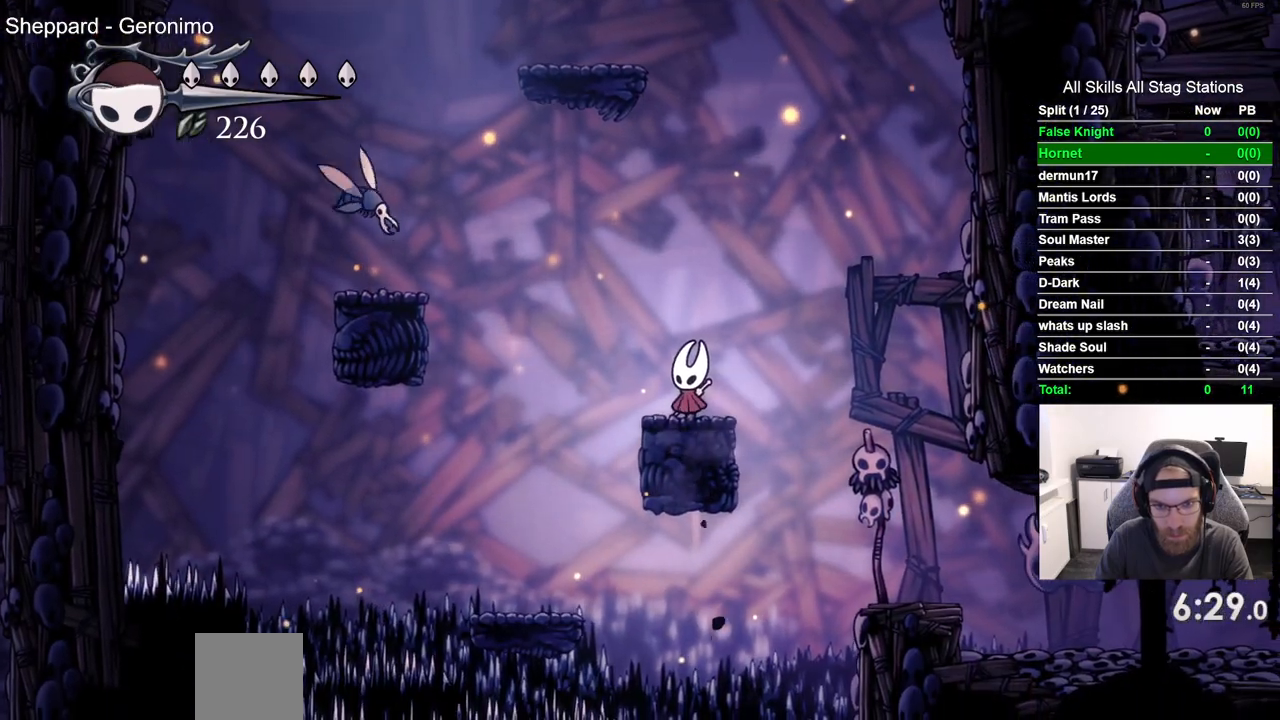
{"dt_ms": 500, "buttons": [], "left_stick": "center", "right_stick": "center", "events": [[50, "CROSS", "down"], [183, "CROSS", "up"], [367, "DPAD_LEFT", "up"]]}
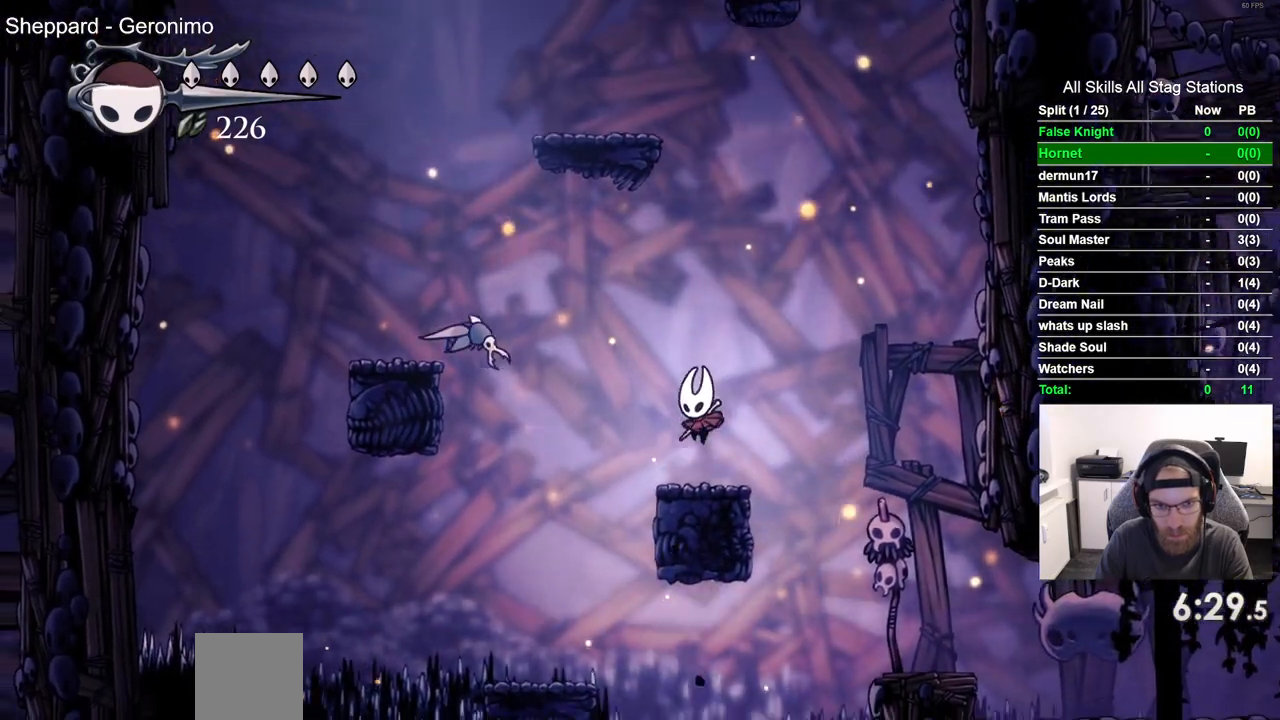
{"dt_ms": 500, "buttons": [], "left_stick": "center", "right_stick": "center", "events": [[67, "CROSS", "down"], [167, "CROSS", "up"], [250, "SQUARE", "down"], [367, "SQUARE", "up"]]}
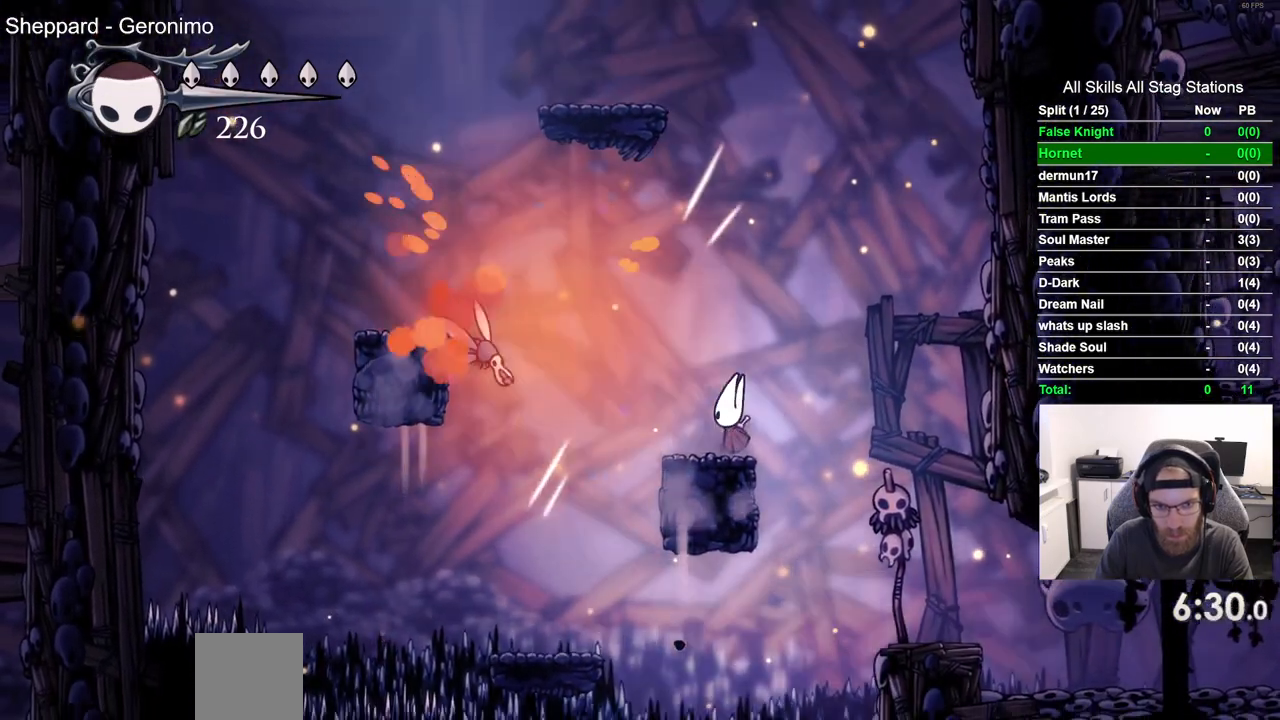
{"dt_ms": 500, "buttons": ["SQUARE"], "left_stick": "center", "right_stick": "center", "events": [[133, "DPAD_LEFT", "down"], [217, "DPAD_LEFT", "up"], [367, "SQUARE", "down"]]}
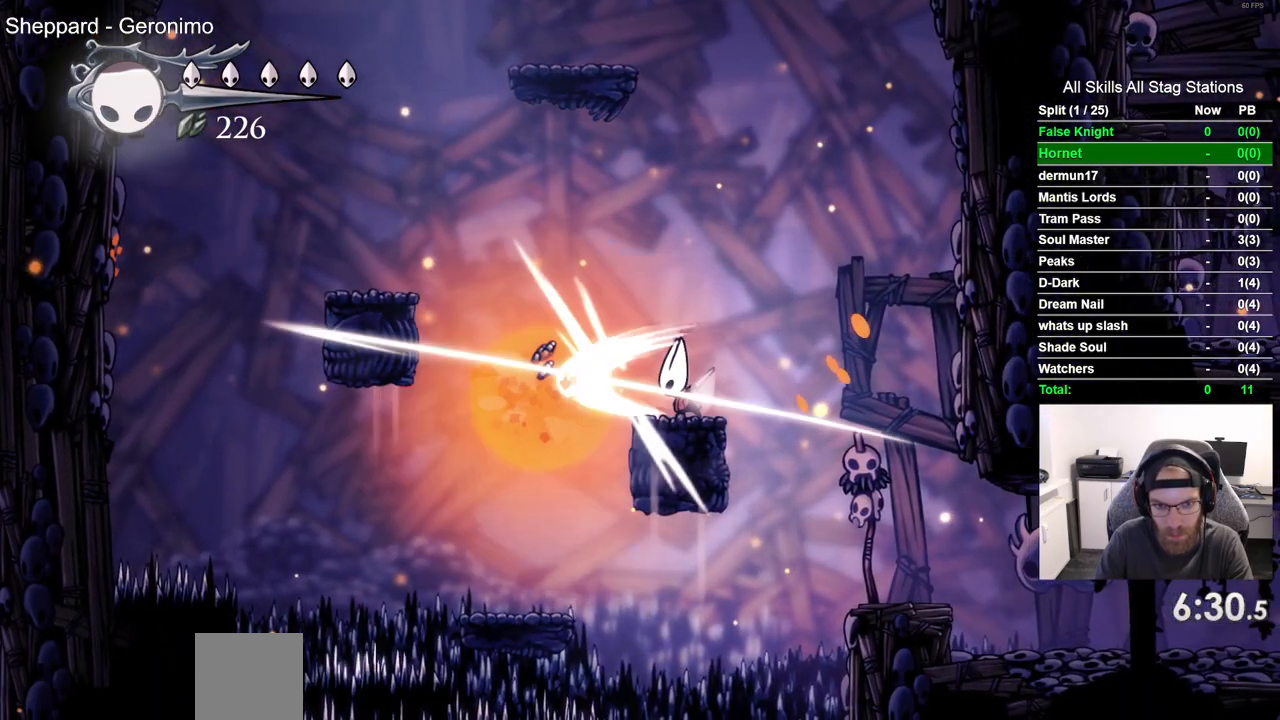
{"dt_ms": 500, "buttons": ["CROSS", "DPAD_LEFT"], "left_stick": "center", "right_stick": "center", "events": [[17, "SQUARE", "up"], [267, "DPAD_LEFT", "down"], [500, "CROSS", "down"]]}
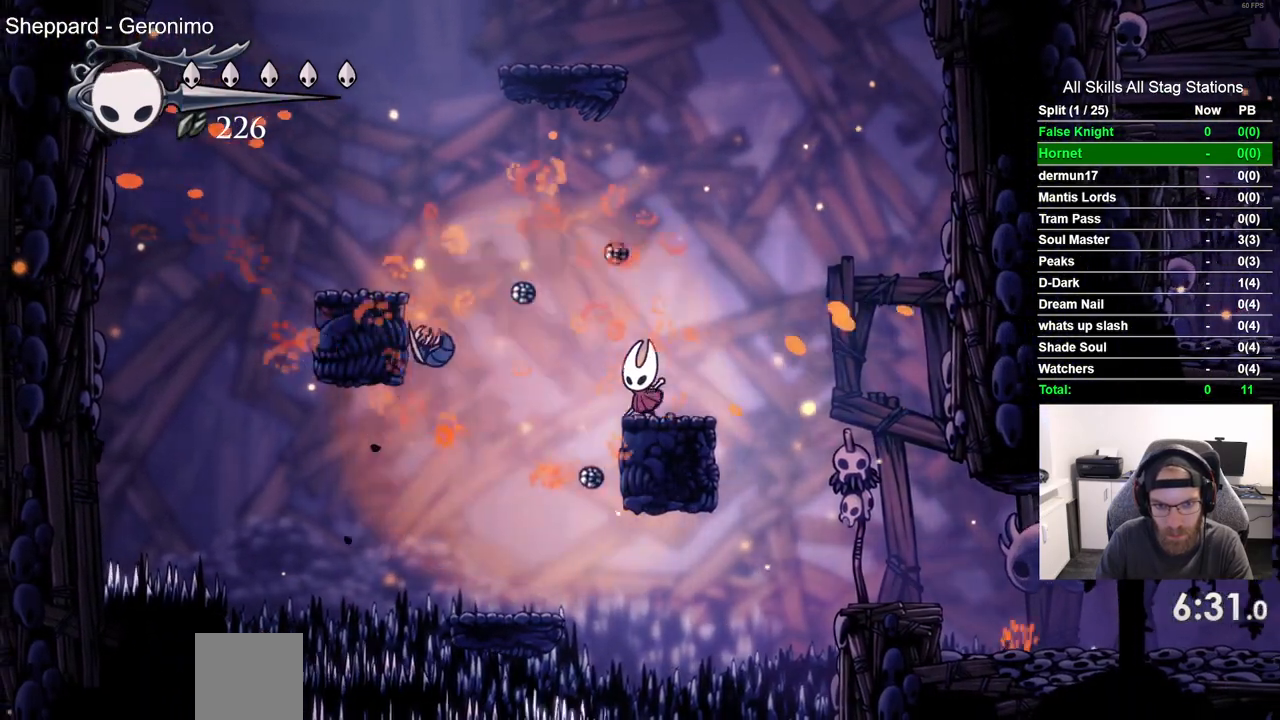
{"dt_ms": 1000, "buttons": ["CROSS", "DPAD_RIGHT"], "left_stick": "center", "right_stick": "center"}
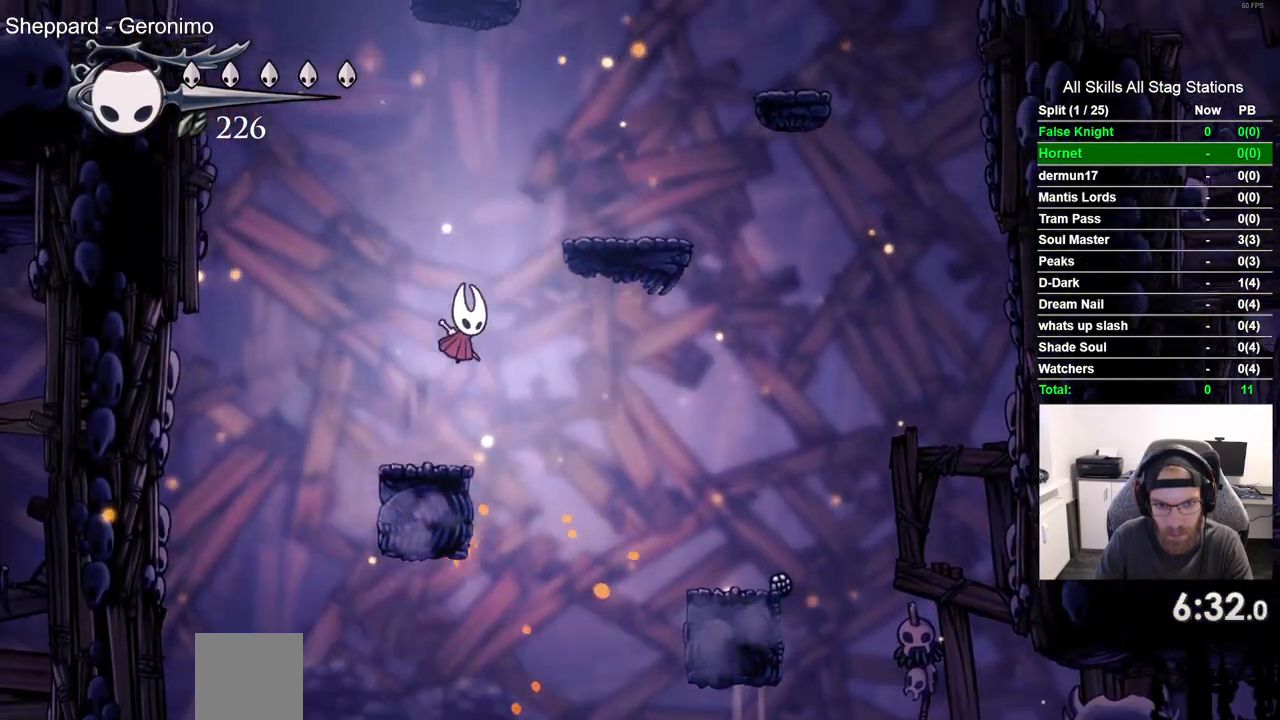
{"dt_ms": 500, "buttons": ["CROSS", "DPAD_RIGHT"], "left_stick": "center", "right_stick": "center", "events": []}
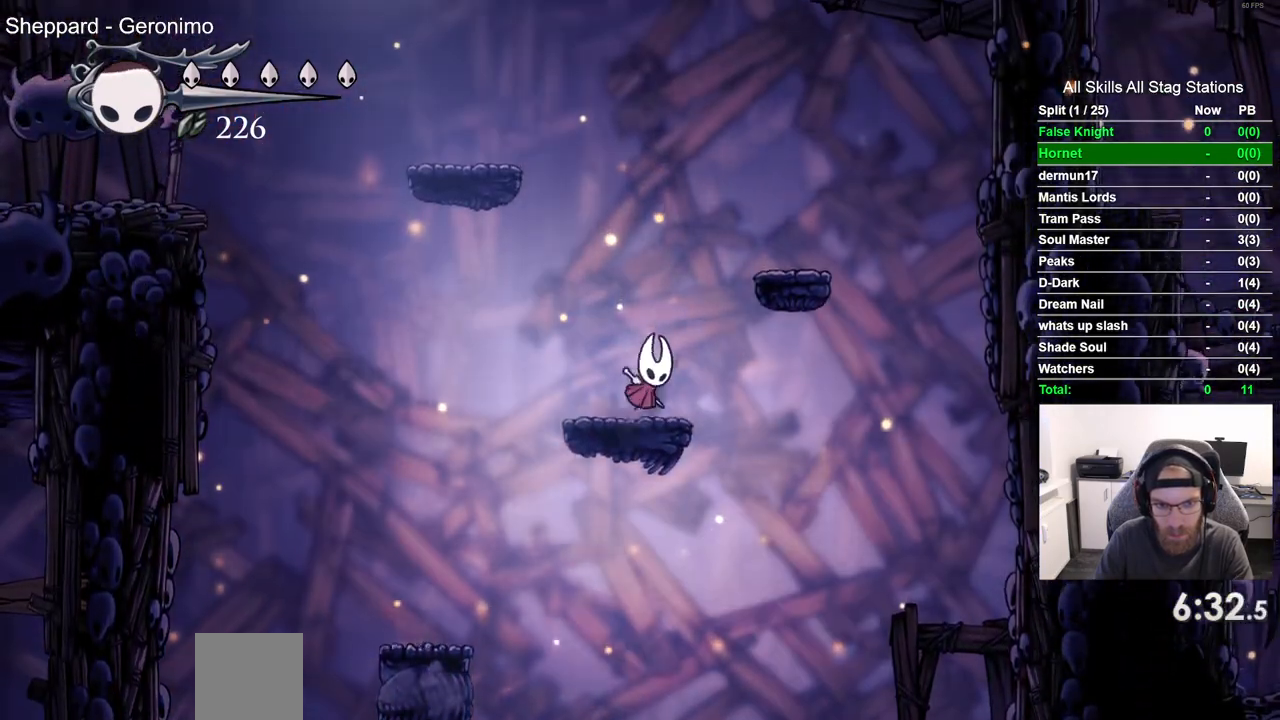
{"dt_ms": 500, "buttons": ["CROSS", "DPAD_LEFT"], "left_stick": "center", "right_stick": "center", "events": [[383, "DPAD_RIGHT", "up"], [400, "DPAD_LEFT", "down"]]}
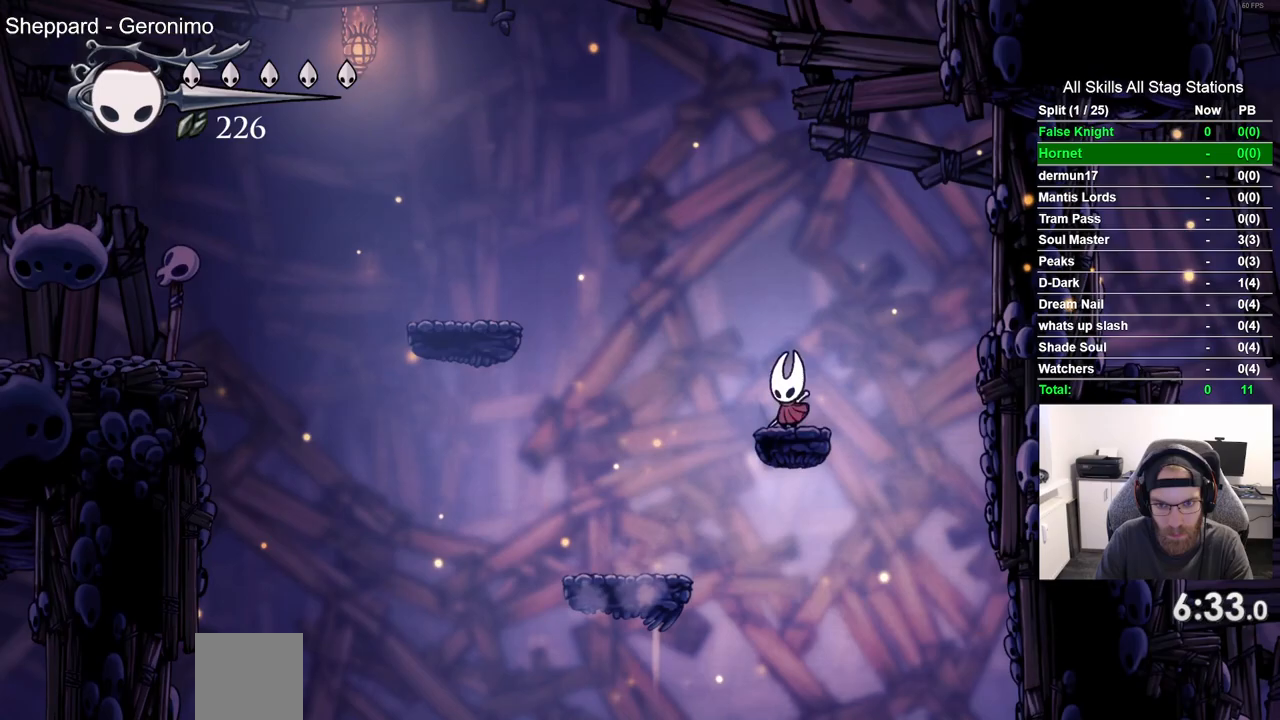
{"dt_ms": 500, "buttons": ["DPAD_LEFT"], "left_stick": "center", "right_stick": "center", "events": [[383, "CROSS", "up"]]}
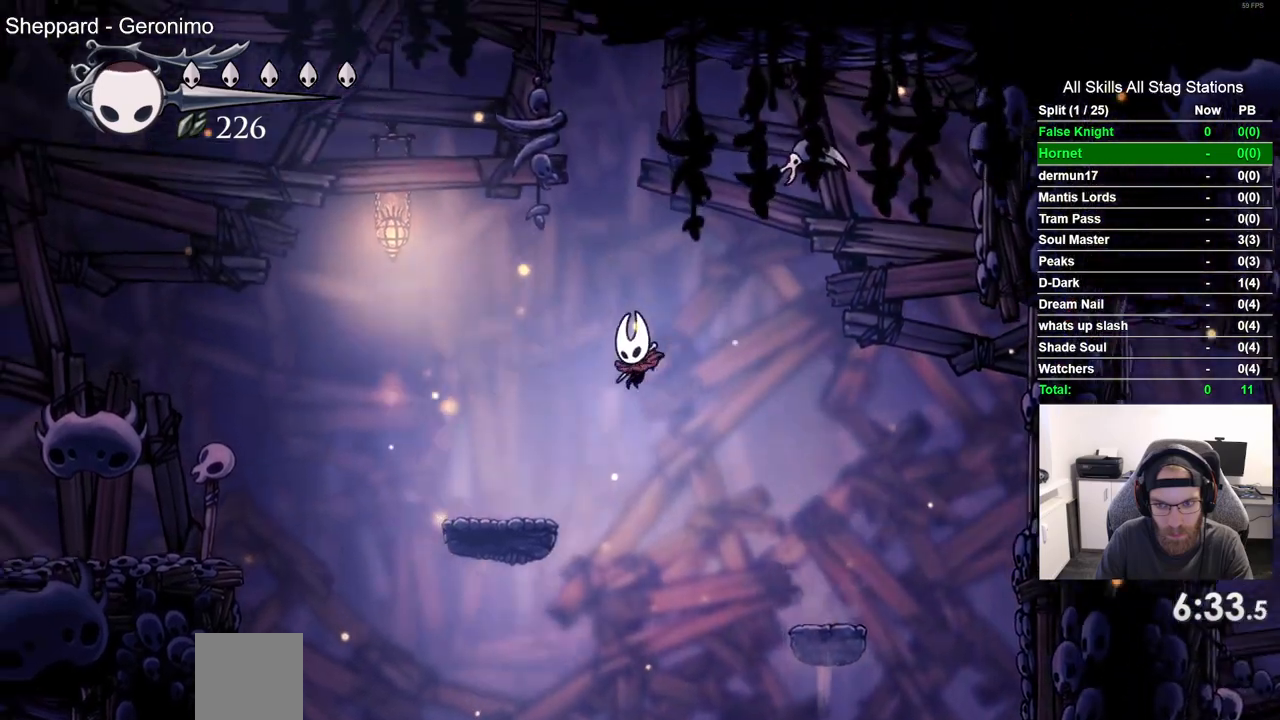
{"dt_ms": 500, "buttons": ["CROSS", "DPAD_LEFT"], "left_stick": "center", "right_stick": "center", "events": [[350, "CROSS", "down"]]}
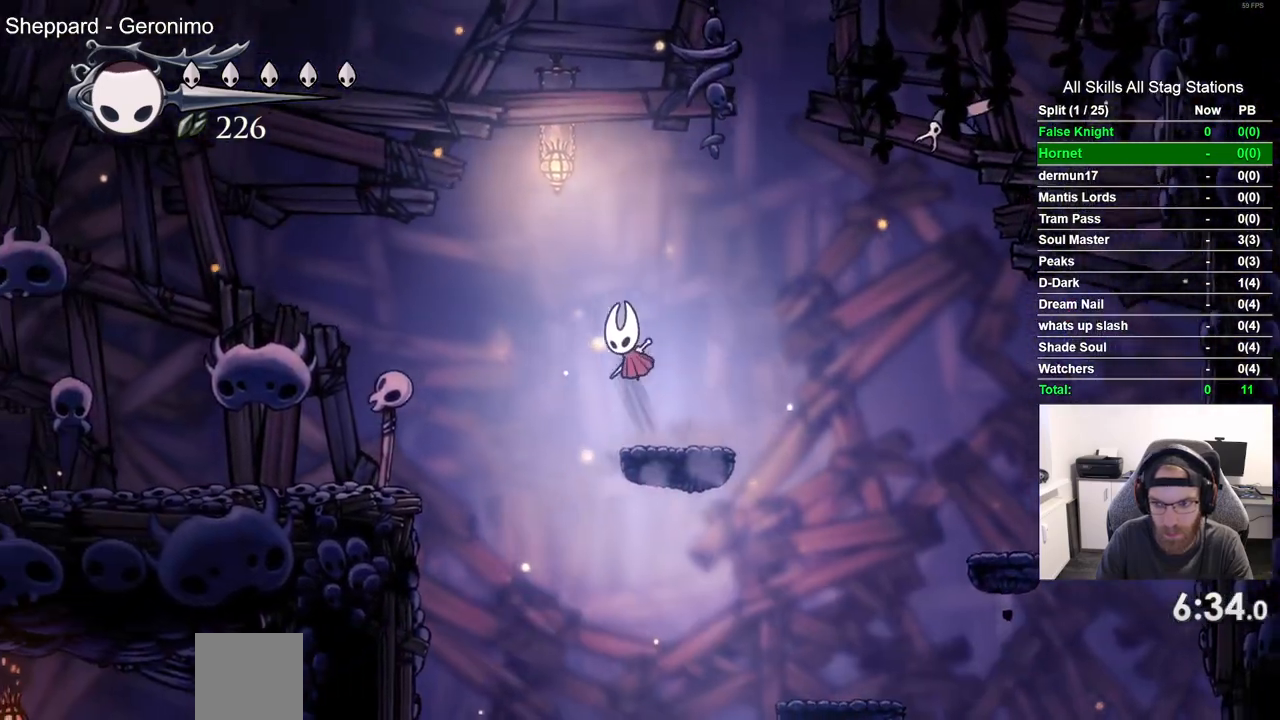
{"dt_ms": 500, "buttons": ["CROSS", "DPAD_LEFT"], "left_stick": "center", "right_stick": "center", "events": [[350, "CROSS", "up"], [500, "CROSS", "down"]]}
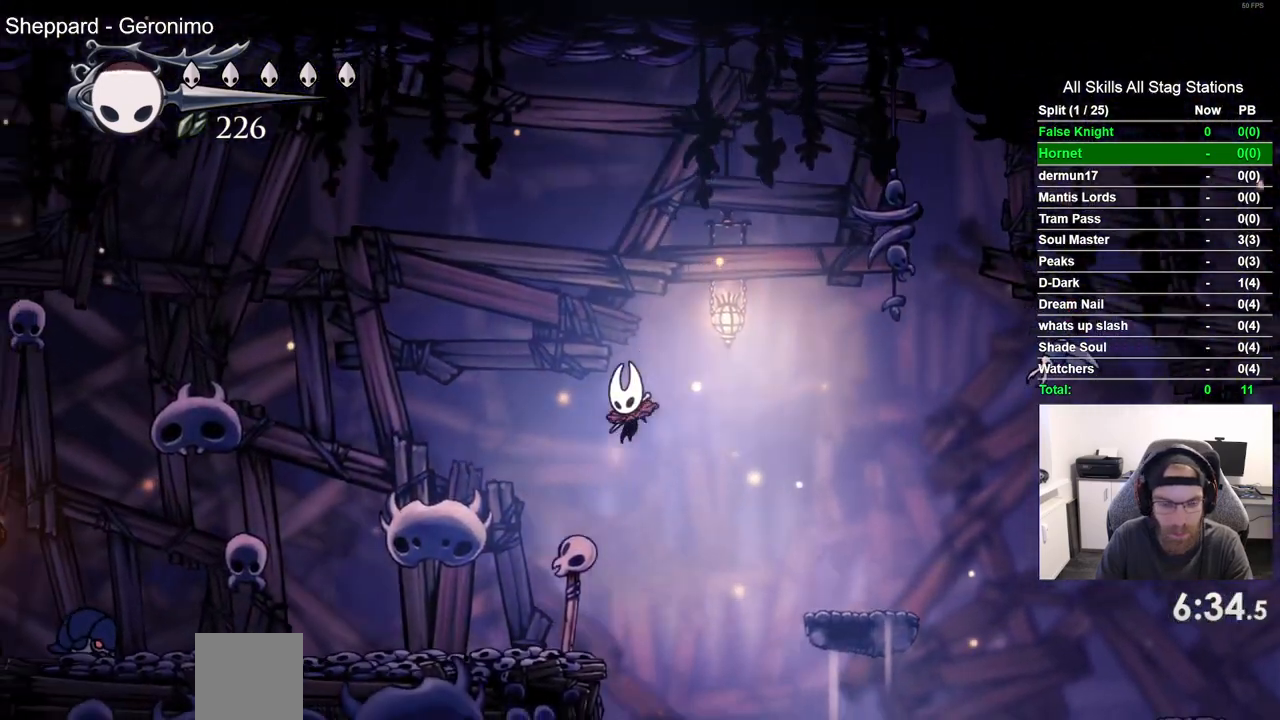
{"dt_ms": 500, "buttons": ["DPAD_LEFT"], "left_stick": "center", "right_stick": "center", "events": [[267, "CROSS", "up"]]}
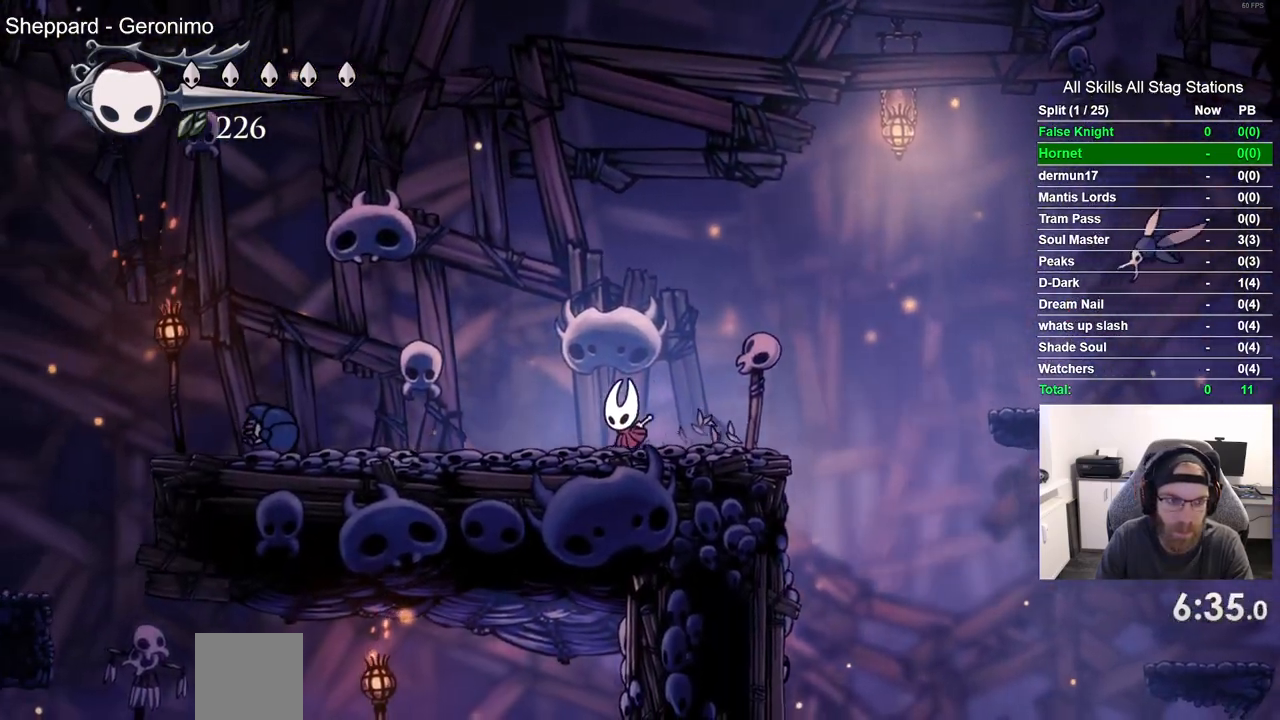
{"dt_ms": 500, "buttons": ["DPAD_DOWN", "DPAD_LEFT"], "left_stick": "center", "right_stick": "center", "events": [[250, "CROSS", "down"], [417, "CROSS", "up"], [433, "DPAD_DOWN", "down"]]}
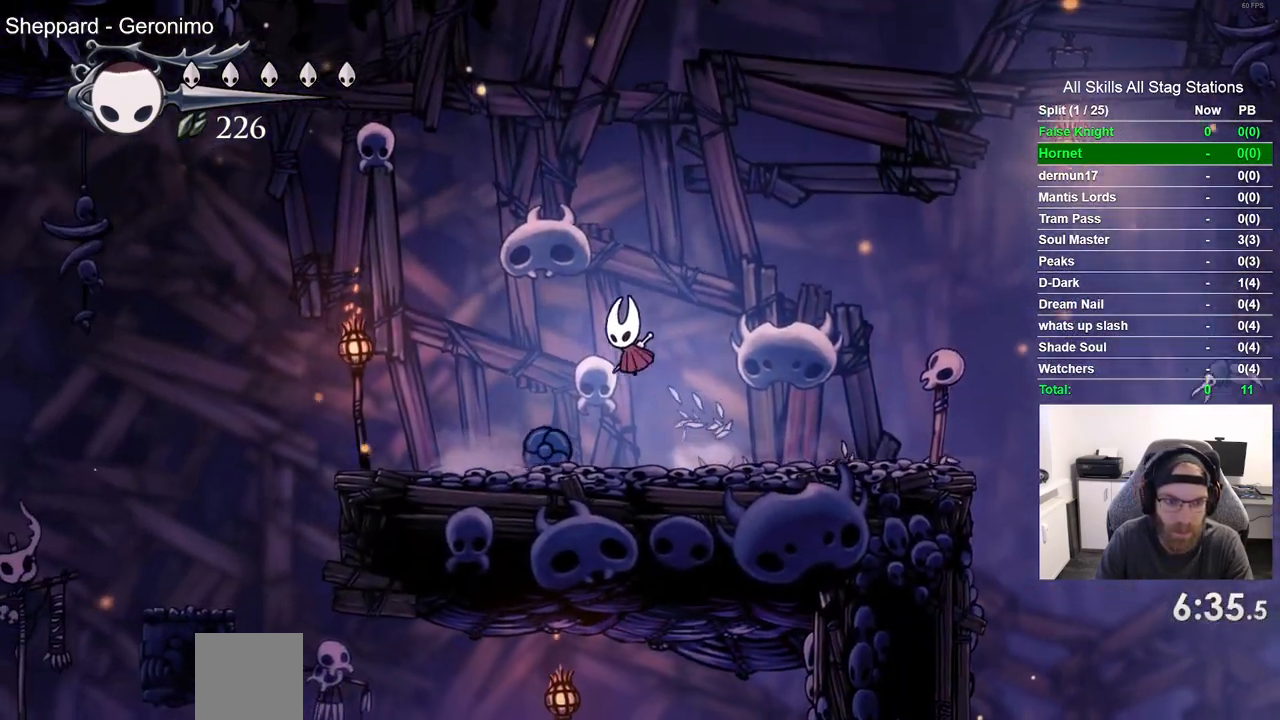
{"dt_ms": 500, "buttons": ["CROSS", "DPAD_LEFT"], "left_stick": "center", "right_stick": "center", "events": [[33, "SQUARE", "down"], [100, "CROSS", "down"], [167, "DPAD_DOWN", "up"], [167, "SQUARE", "up"], [433, "CROSS", "up"], [500, "CROSS", "down"]]}
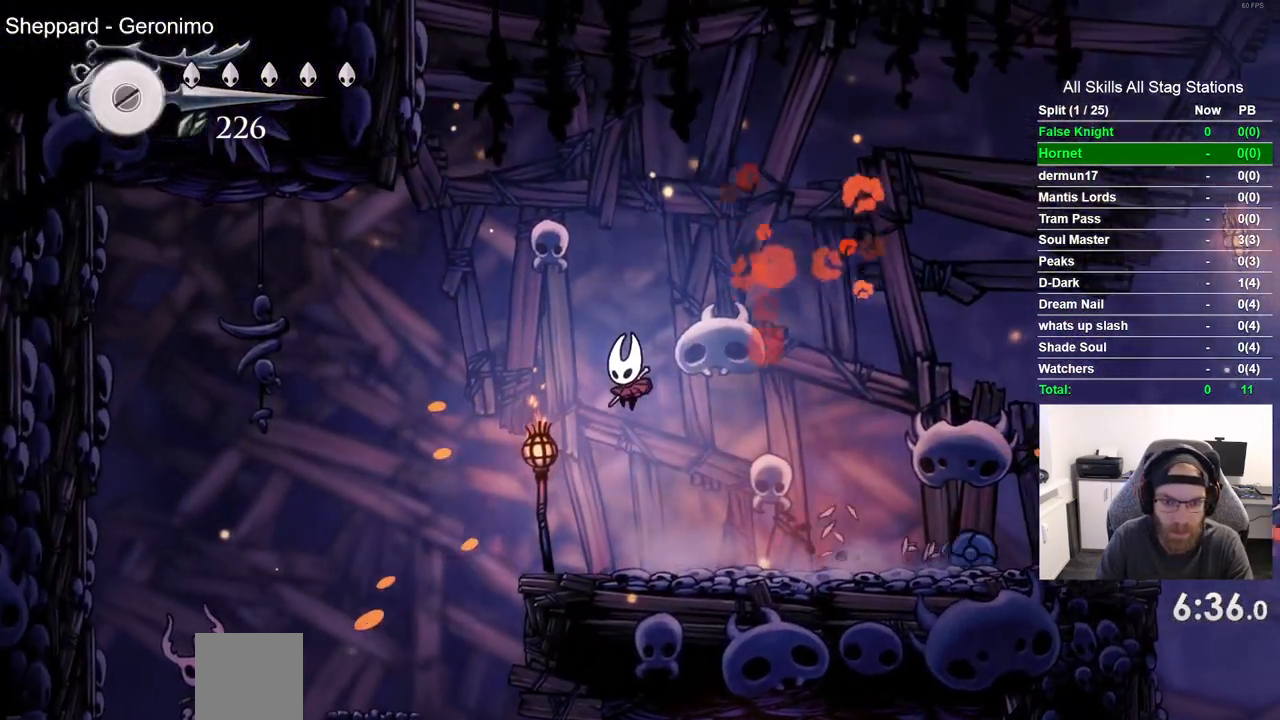
{"dt_ms": 500, "buttons": [], "left_stick": "center", "right_stick": "center", "events": [[500, "CROSS", "up"], [500, "DPAD_LEFT", "up"]]}
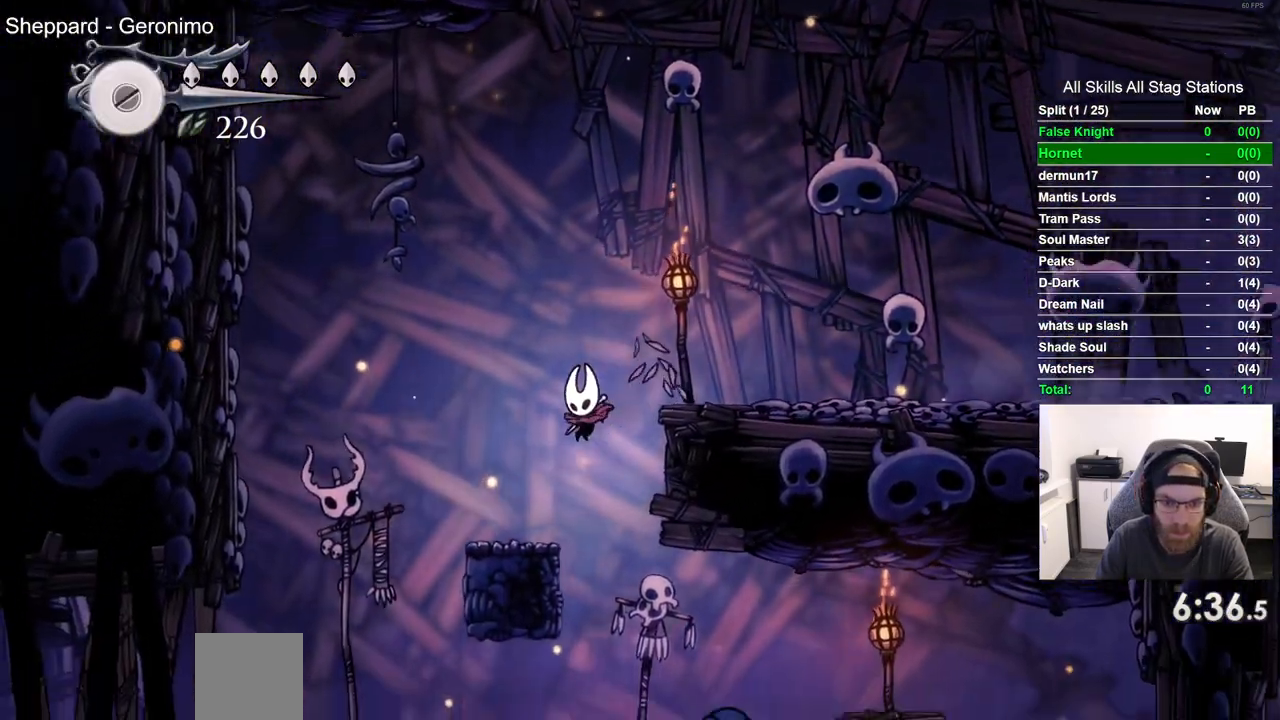
{"dt_ms": 500, "buttons": ["CROSS", "DPAD_RIGHT"], "left_stick": "center", "right_stick": "center"}
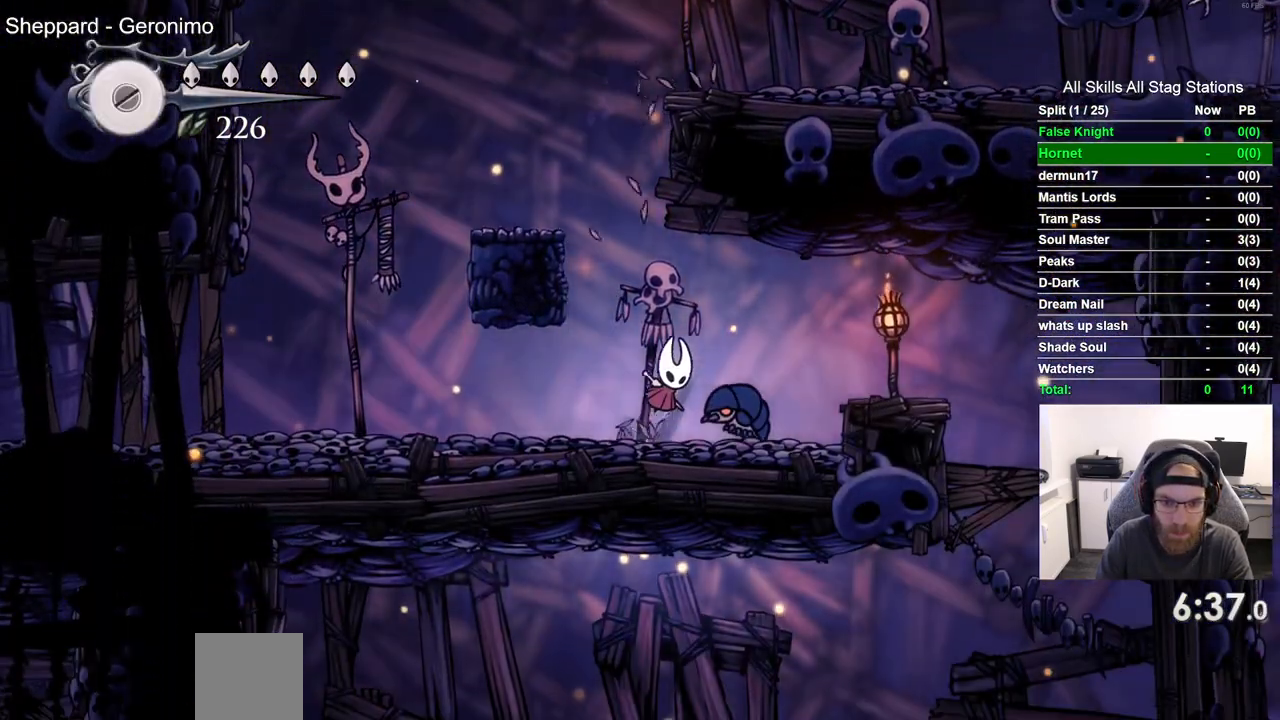
{"dt_ms": 500, "buttons": ["CROSS", "DPAD_RIGHT"], "left_stick": "center", "right_stick": "center", "events": []}